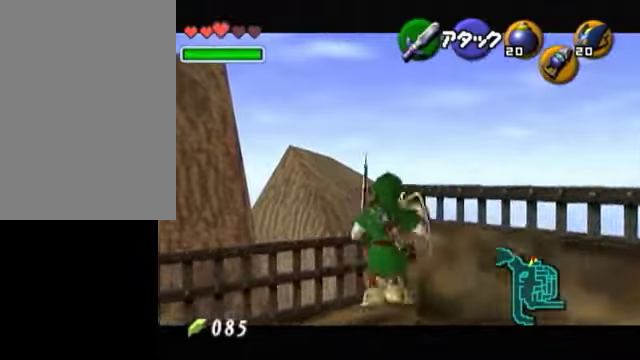
Gameplay with a controller (Nintendo layout); each line is a JSON object with the inputs held at the frame after it (dt_ms = milliseconds from this image to that frame). "events" lists button and stick changes between this image and that frame as [ms after this image, input, new state], when the widget could be followed in between. Not read: L3 R3.
{"dt_ms": 500, "buttons": ["L1"], "left_stick": "center", "right_stick": "center", "events": [[350, "left_stick", "down-right"], [500, "left_stick", "center"]]}
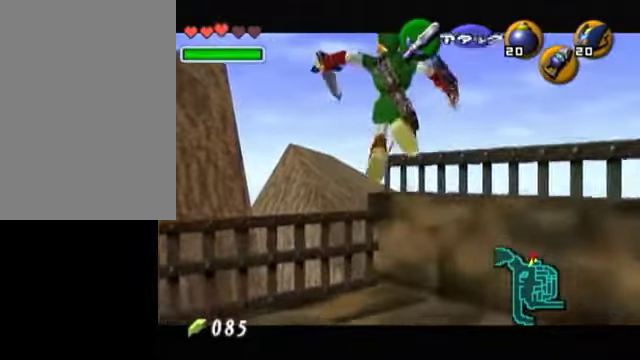
{"dt_ms": 500, "buttons": ["L1"], "left_stick": "center", "right_stick": "center", "events": []}
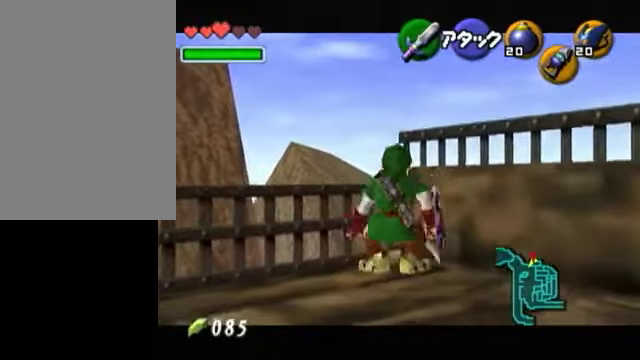
{"dt_ms": 500, "buttons": ["L1"], "left_stick": "down-right", "right_stick": "center", "events": [[200, "left_stick", "down-right"]]}
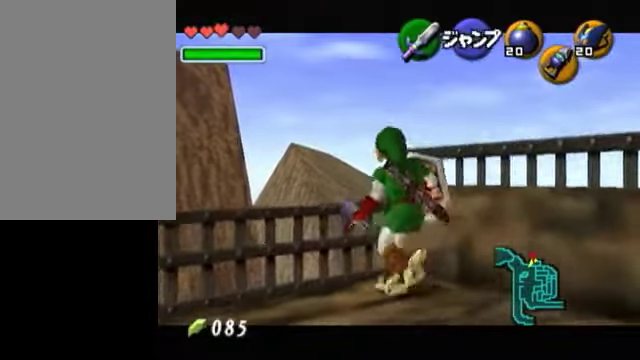
{"dt_ms": 1000, "buttons": ["L1"], "left_stick": "center", "right_stick": "center"}
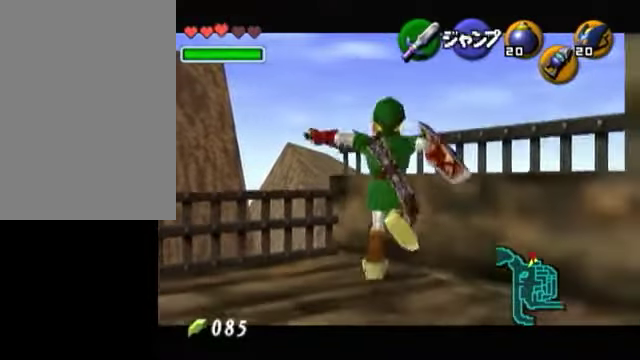
{"dt_ms": 500, "buttons": ["L1"], "left_stick": "up", "right_stick": "center", "events": [[250, "left_stick", "up"]]}
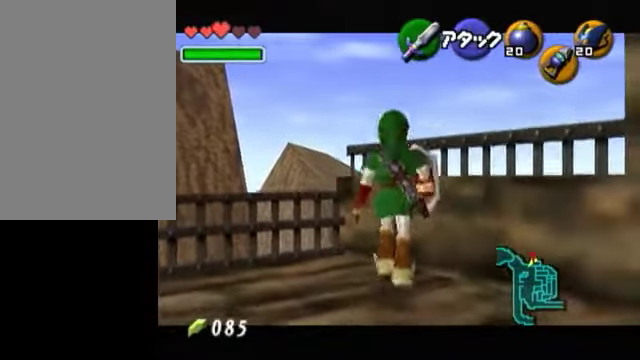
{"dt_ms": 500, "buttons": ["L1"], "left_stick": "down-right", "right_stick": "center", "events": [[350, "left_stick", "center"], [450, "left_stick", "down-right"]]}
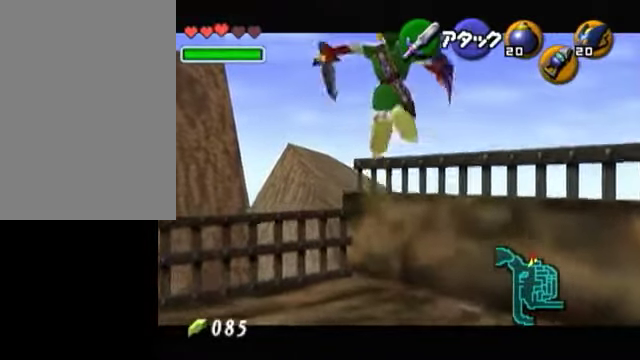
{"dt_ms": 500, "buttons": ["L1"], "left_stick": "center", "right_stick": "center", "events": [[100, "left_stick", "center"]]}
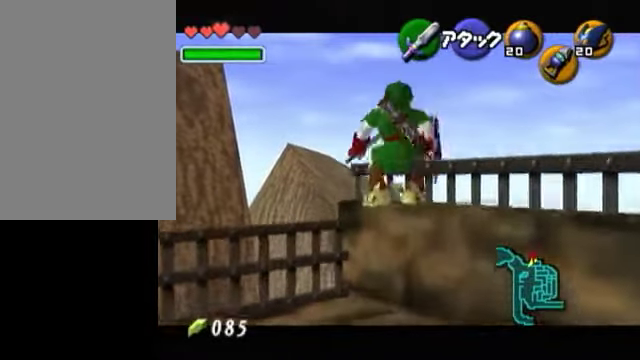
{"dt_ms": 500, "buttons": ["L1"], "left_stick": "up-left", "right_stick": "center", "events": [[300, "left_stick", "up-left"]]}
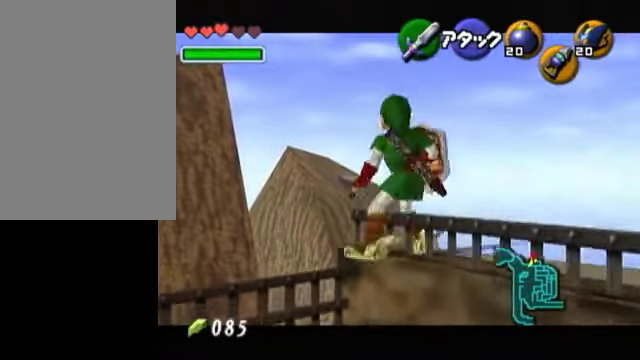
{"dt_ms": 500, "buttons": ["L1"], "left_stick": "center", "right_stick": "center", "events": [[50, "left_stick", "center"]]}
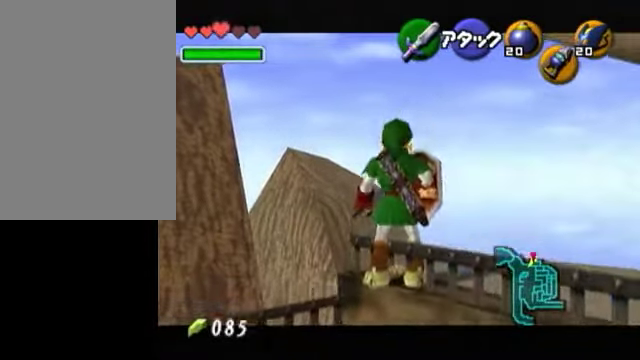
{"dt_ms": 500, "buttons": [], "left_stick": "up-left", "right_stick": "center", "events": [[150, "L1", "up"], [300, "left_stick", "up"], [350, "left_stick", "up-left"]]}
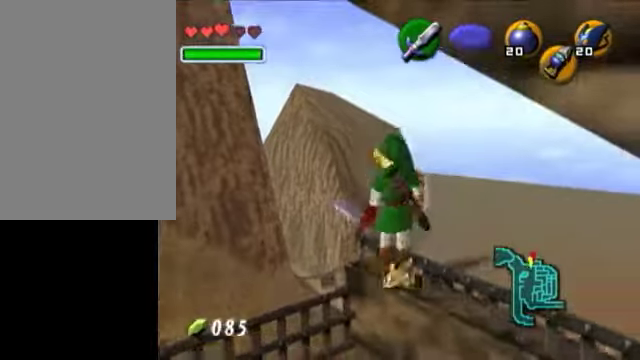
{"dt_ms": 500, "buttons": [], "left_stick": "center", "right_stick": "center", "events": [[150, "left_stick", "down"], [200, "left_stick", "down-right"], [300, "L1", "down"], [300, "left_stick", "center"], [450, "L1", "up"]]}
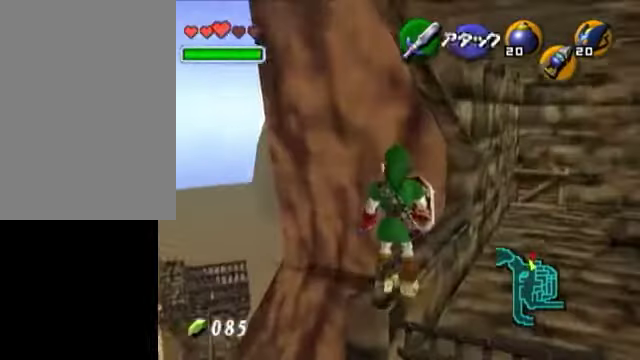
{"dt_ms": 500, "buttons": [], "left_stick": "center", "right_stick": "center", "events": []}
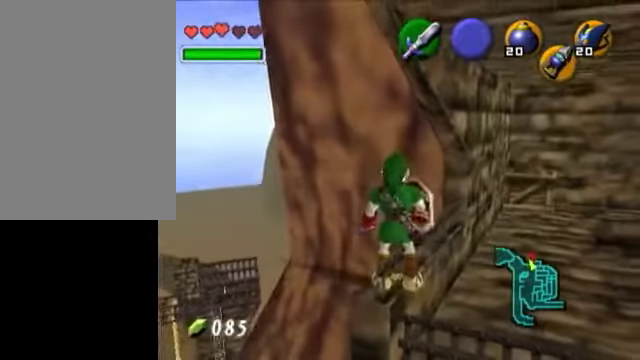
{"dt_ms": 500, "buttons": ["L1"], "left_stick": "center", "right_stick": "center", "events": [[150, "left_stick", "up-right"], [200, "left_stick", "center"], [250, "L1", "down"]]}
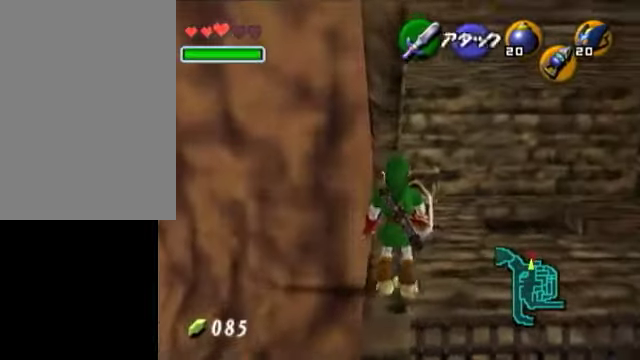
{"dt_ms": 500, "buttons": [], "left_stick": "down-left", "right_stick": "center", "events": [[50, "L1", "up"], [350, "left_stick", "down-left"]]}
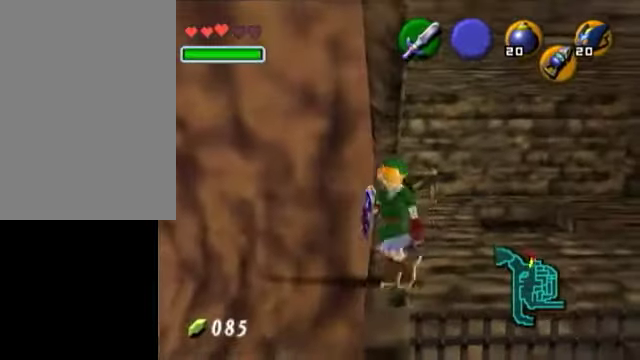
{"dt_ms": 500, "buttons": [], "left_stick": "center", "right_stick": "center", "events": [[100, "left_stick", "center"]]}
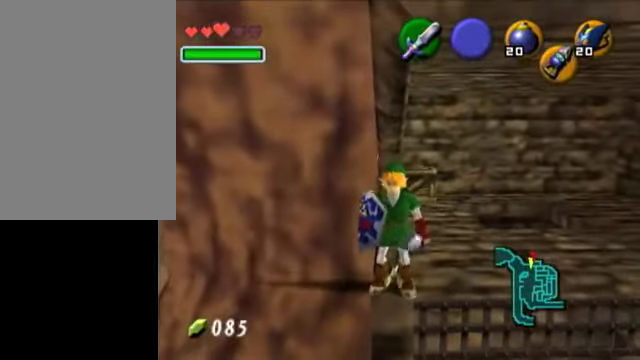
{"dt_ms": 500, "buttons": [], "left_stick": "center", "right_stick": "center", "events": []}
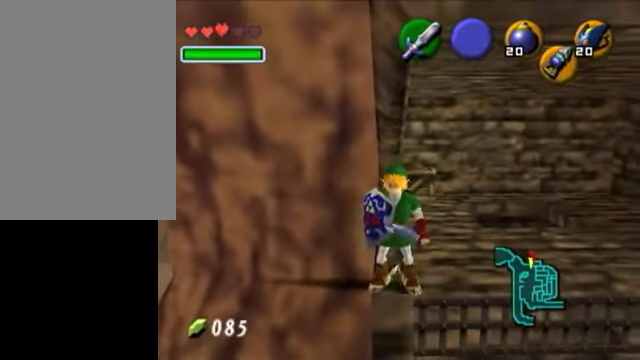
{"dt_ms": 500, "buttons": [], "left_stick": "center", "right_stick": "center", "events": [[350, "left_stick", "up"], [500, "left_stick", "center"]]}
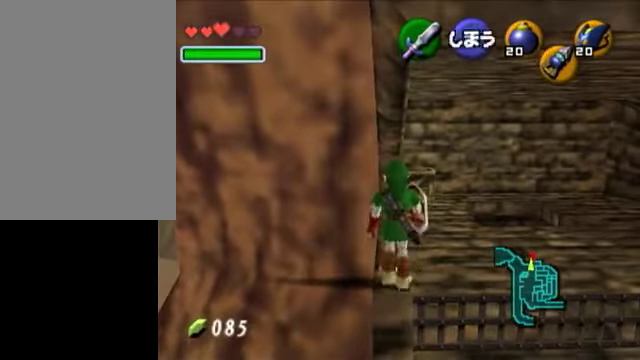
{"dt_ms": 500, "buttons": [], "left_stick": "center", "right_stick": "center", "events": []}
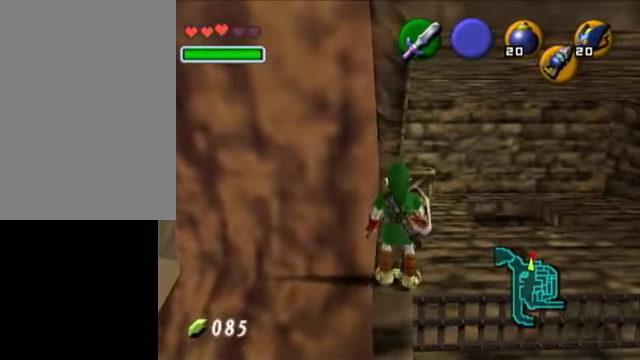
{"dt_ms": 500, "buttons": [], "left_stick": "up", "right_stick": "center", "events": [[500, "left_stick", "up"]]}
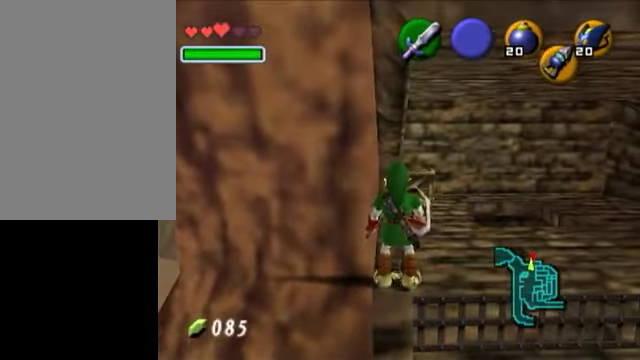
{"dt_ms": 500, "buttons": [], "left_stick": "down", "right_stick": "center", "events": [[300, "left_stick", "center"], [450, "left_stick", "down"]]}
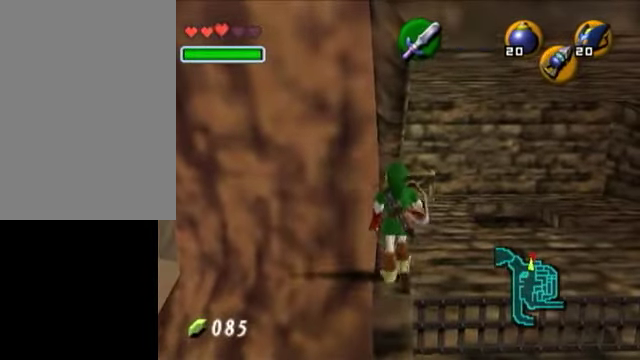
{"dt_ms": 1000, "buttons": [], "left_stick": "up", "right_stick": "center"}
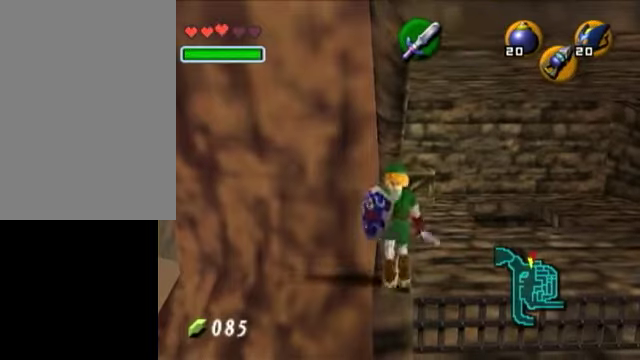
{"dt_ms": 500, "buttons": [], "left_stick": "up", "right_stick": "center", "events": []}
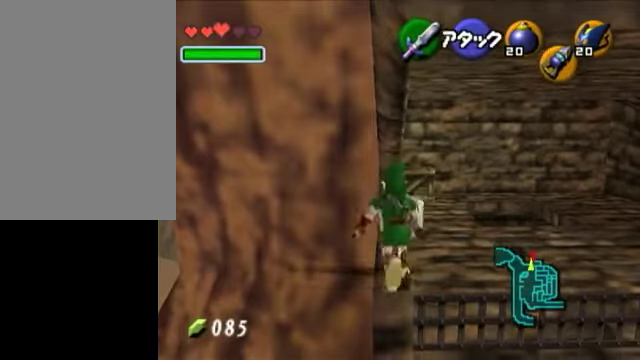
{"dt_ms": 500, "buttons": [], "left_stick": "up", "right_stick": "center", "events": []}
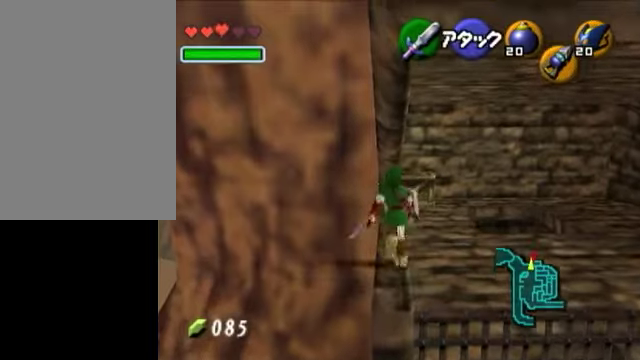
{"dt_ms": 500, "buttons": [], "left_stick": "down", "right_stick": "center", "events": [[150, "left_stick", "center"], [500, "left_stick", "down"]]}
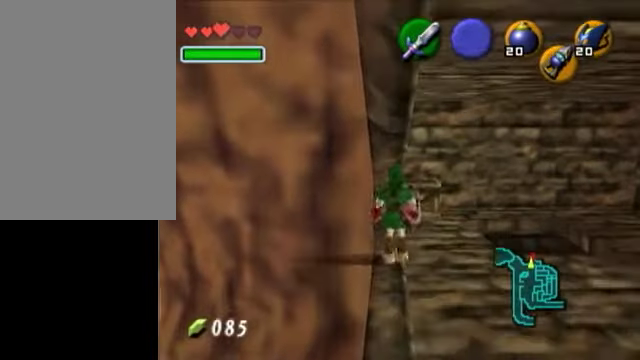
{"dt_ms": 500, "buttons": [], "left_stick": "down", "right_stick": "center", "events": []}
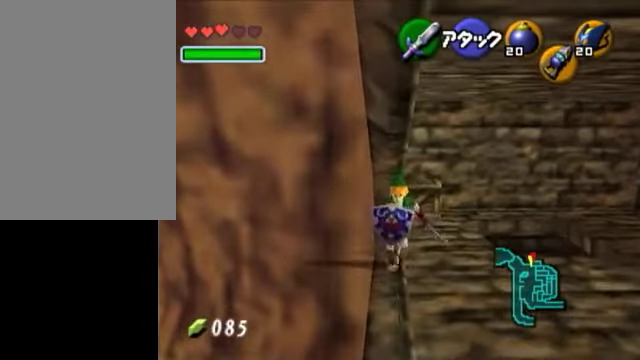
{"dt_ms": 500, "buttons": [], "left_stick": "down", "right_stick": "center", "events": []}
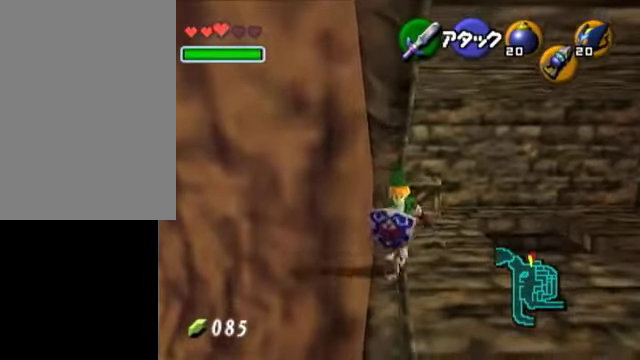
{"dt_ms": 500, "buttons": [], "left_stick": "up", "right_stick": "center", "events": [[250, "left_stick", "center"], [450, "left_stick", "up"]]}
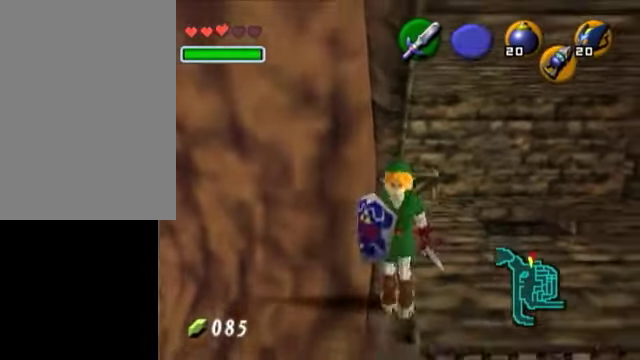
{"dt_ms": 500, "buttons": [], "left_stick": "up", "right_stick": "center", "events": [[200, "left_stick", "center"], [450, "left_stick", "up"]]}
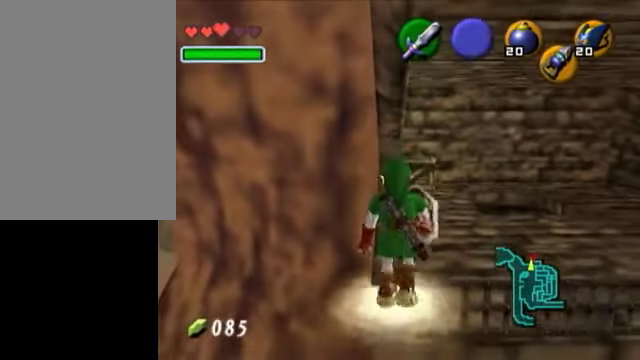
{"dt_ms": 500, "buttons": [], "left_stick": "up", "right_stick": "center", "events": []}
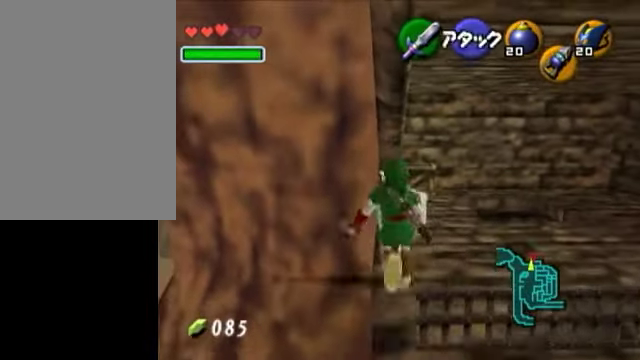
{"dt_ms": 500, "buttons": [], "left_stick": "down", "right_stick": "center", "events": [[150, "left_stick", "center"], [250, "left_stick", "down"]]}
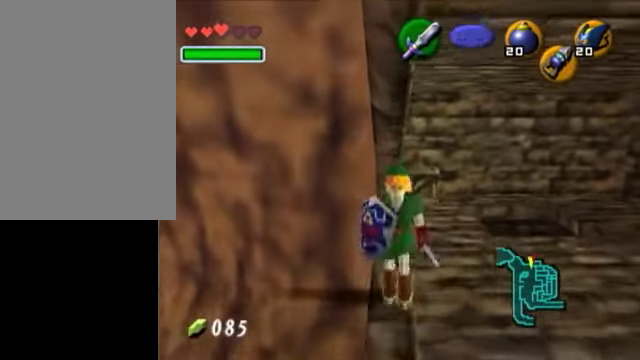
{"dt_ms": 500, "buttons": [], "left_stick": "down", "right_stick": "center", "events": []}